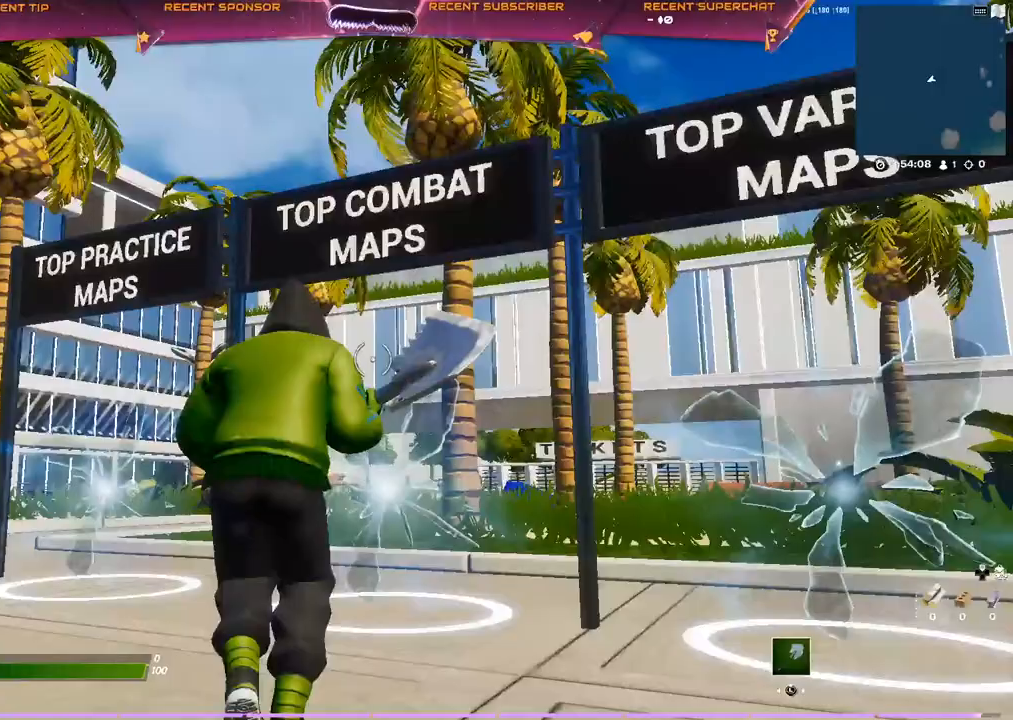
Gameplay with a controller (PlayStation layout); each line is a JSON object with the inputs held at the frame after it. "events" lists button and stick changes between this image and that frame as [ms after this image, input, new state], when the widget could be followed in between.
{"buttons": [], "left_stick": "down-left", "right_stick": "center", "events": [[50, "R3", "up"], [117, "left_stick", "center"], [200, "left_stick", "down"], [217, "R3", "down"], [267, "R3", "up"], [317, "left_stick", "down-left"], [333, "R3", "down"], [383, "R3", "up"], [433, "R3", "down"], [483, "R3", "up"]]}
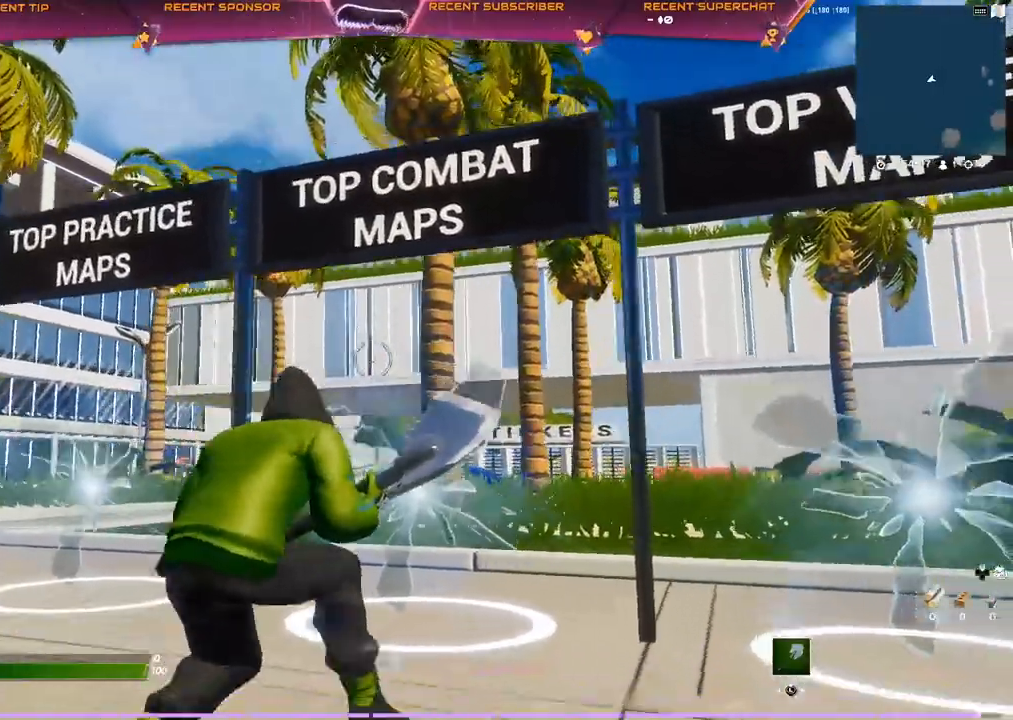
{"buttons": [], "left_stick": "up-right", "right_stick": "center", "events": [[17, "left_stick", "right"], [50, "R3", "down"], [117, "R3", "up"], [283, "R3", "down"], [350, "R3", "up"], [417, "left_stick", "up-right"]]}
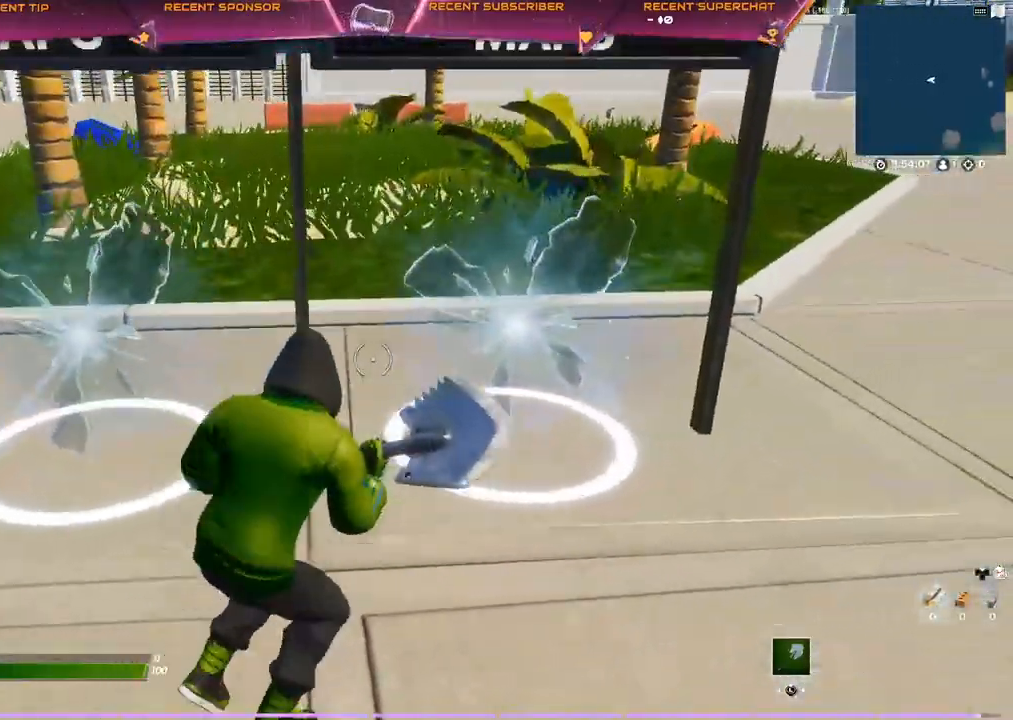
{"buttons": [], "left_stick": "down-left", "right_stick": "center", "events": [[33, "R3", "down"], [117, "R3", "up"], [333, "left_stick", "down-right"], [350, "R3", "down"], [433, "R3", "up"], [450, "left_stick", "down-left"]]}
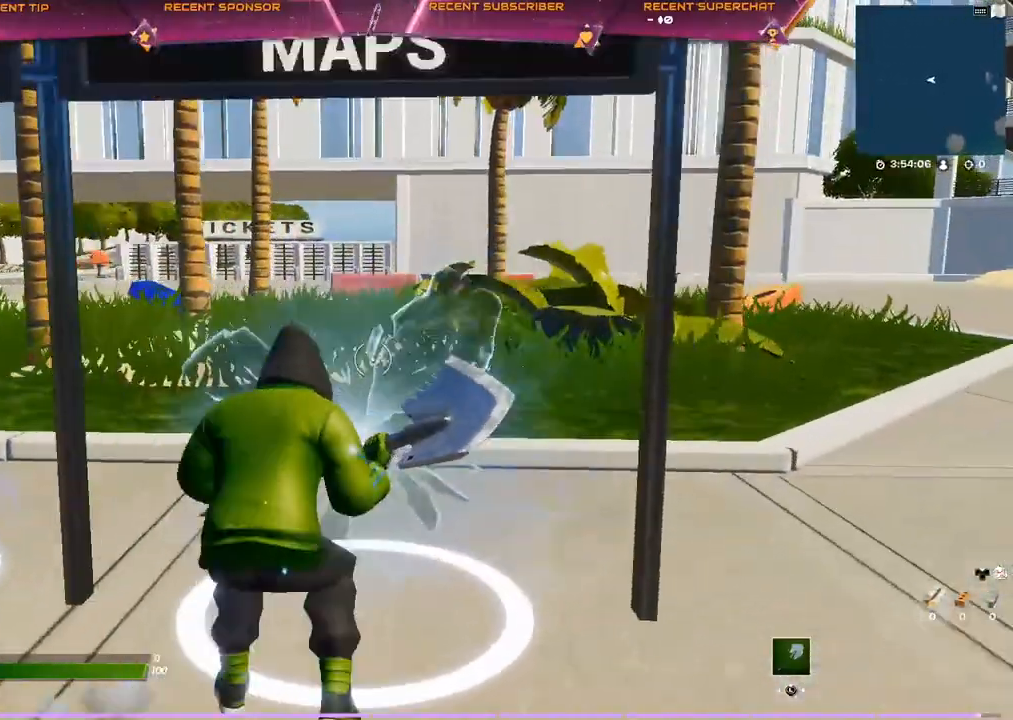
{"buttons": [], "left_stick": "up-right", "right_stick": "center", "events": [[117, "left_stick", "left"], [283, "left_stick", "up-right"]]}
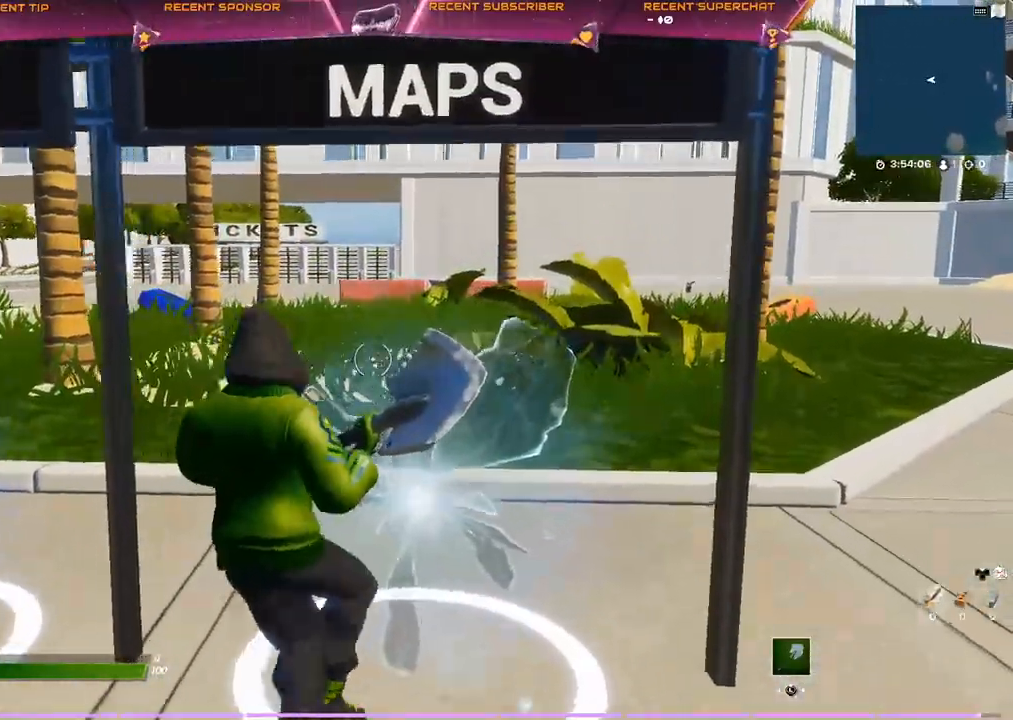
{"buttons": [], "left_stick": "up-right", "right_stick": "left", "events": [[450, "right_stick", "left"]]}
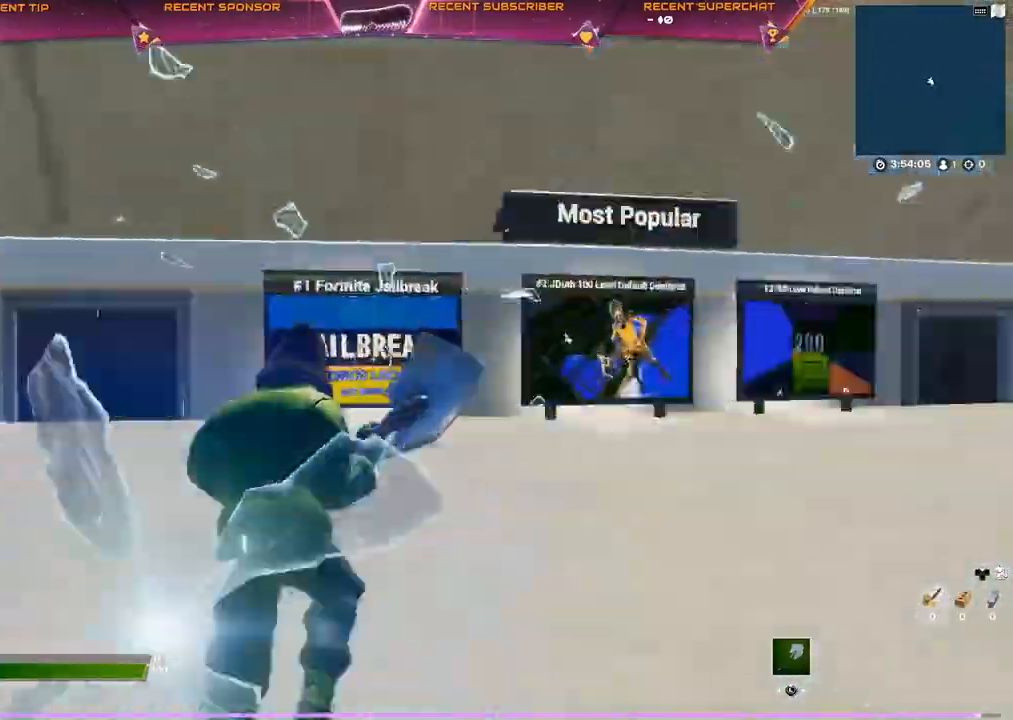
{"buttons": [], "left_stick": "up-left", "right_stick": "right", "events": [[17, "right_stick", "center"], [283, "right_stick", "right"], [433, "left_stick", "up-left"]]}
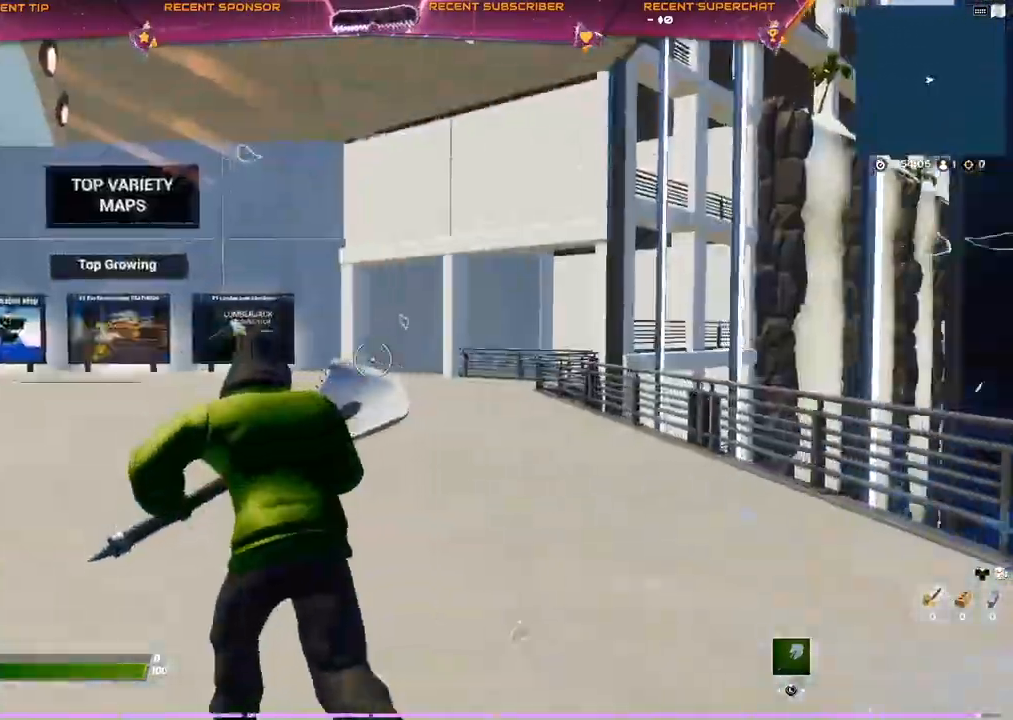
{"buttons": [], "left_stick": "up-right", "right_stick": "center", "events": [[183, "left_stick", "up-right"], [183, "right_stick", "center"]]}
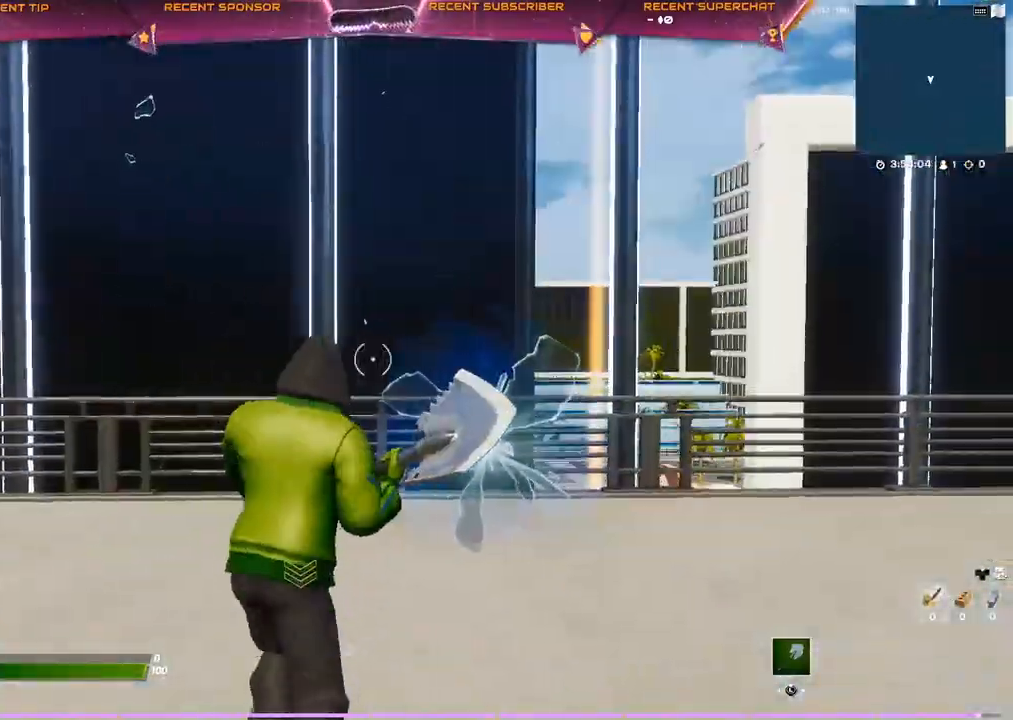
{"buttons": [], "left_stick": "up-right", "right_stick": "center", "events": []}
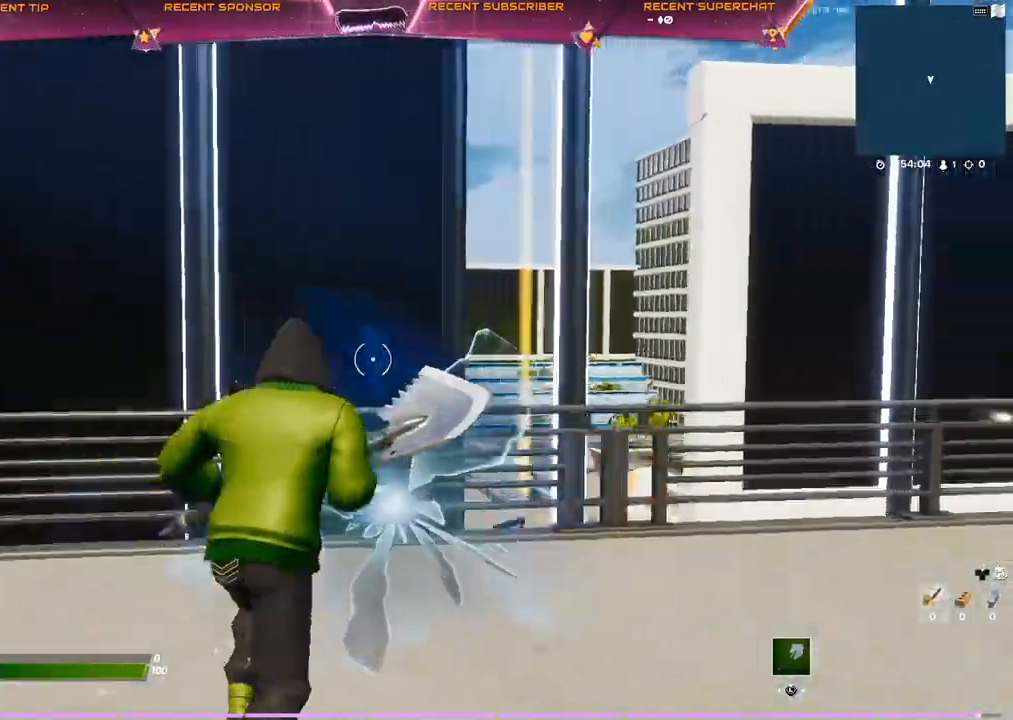
{"buttons": [], "left_stick": "up", "right_stick": "center", "events": [[150, "left_stick", "up"]]}
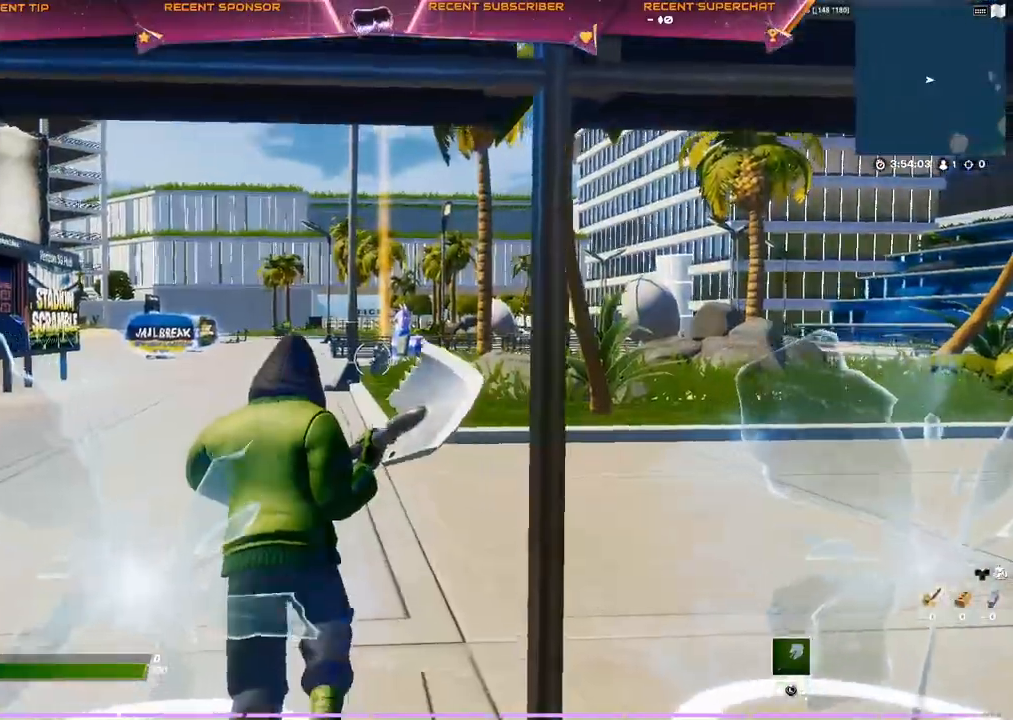
{"buttons": [], "left_stick": "up", "right_stick": "center", "events": [[17, "right_stick", "right"], [133, "right_stick", "center"]]}
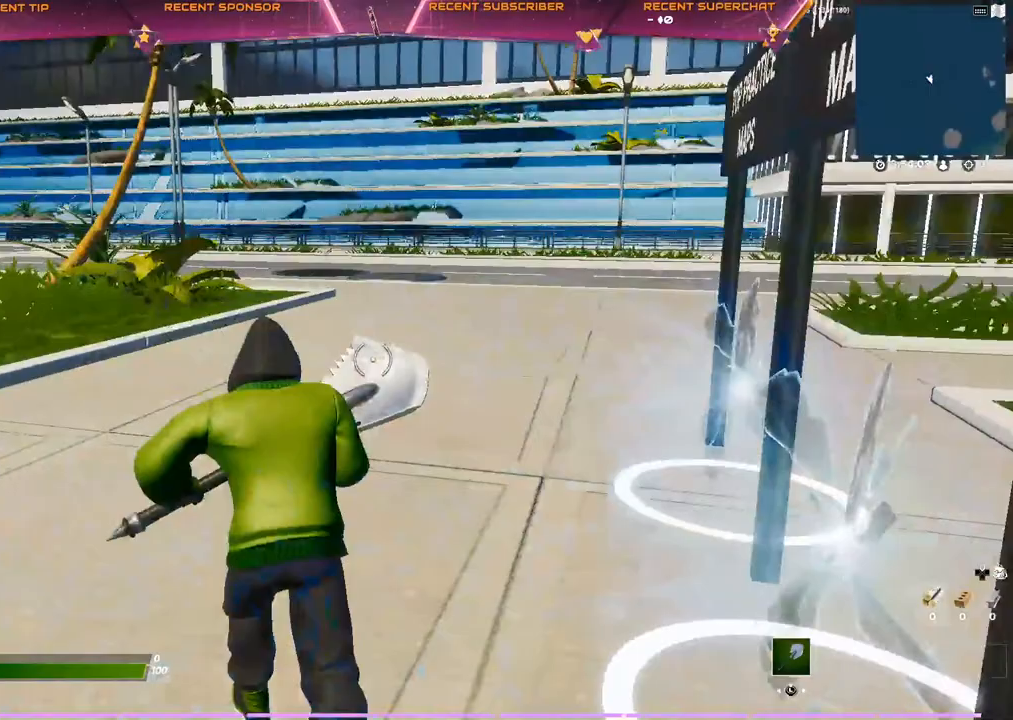
{"buttons": [], "left_stick": "up-right", "right_stick": "right", "events": [[417, "left_stick", "up-right"], [500, "right_stick", "right"]]}
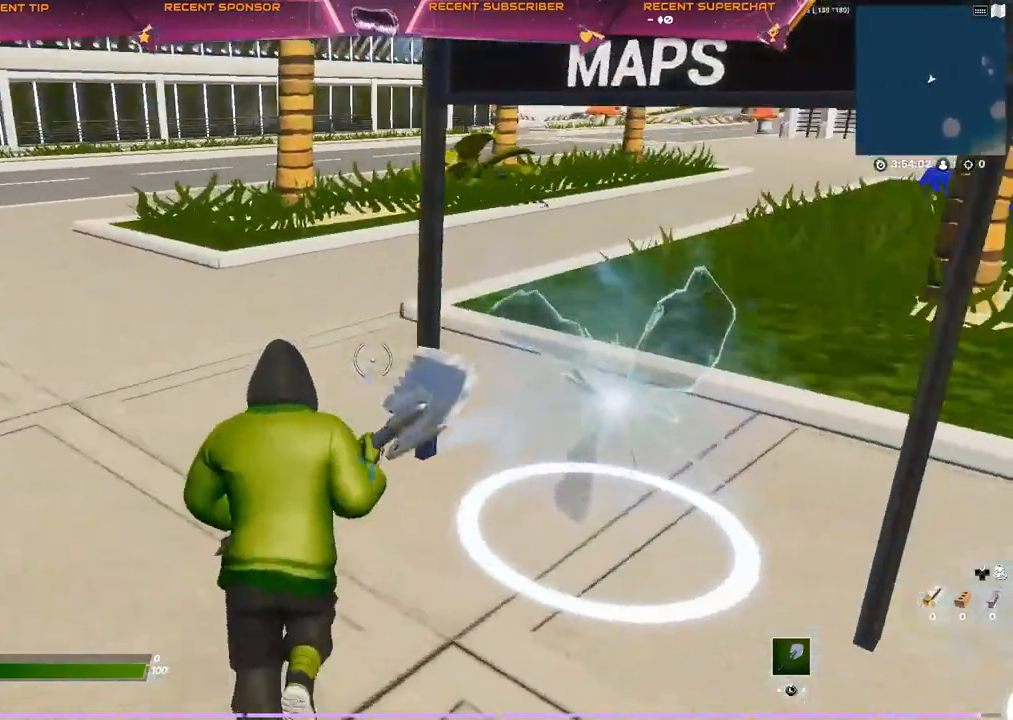
{"buttons": [], "left_stick": "center", "right_stick": "center", "events": [[200, "right_stick", "center"], [367, "left_stick", "up"], [467, "left_stick", "center"]]}
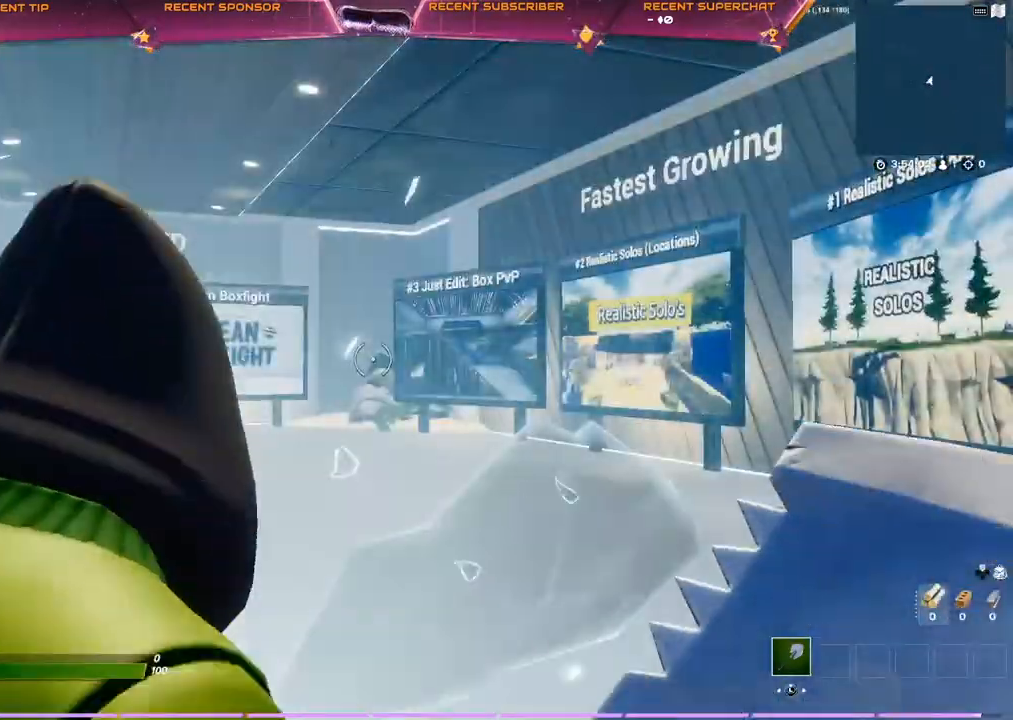
{"buttons": [], "left_stick": "up", "right_stick": "center", "events": [[183, "left_stick", "up"]]}
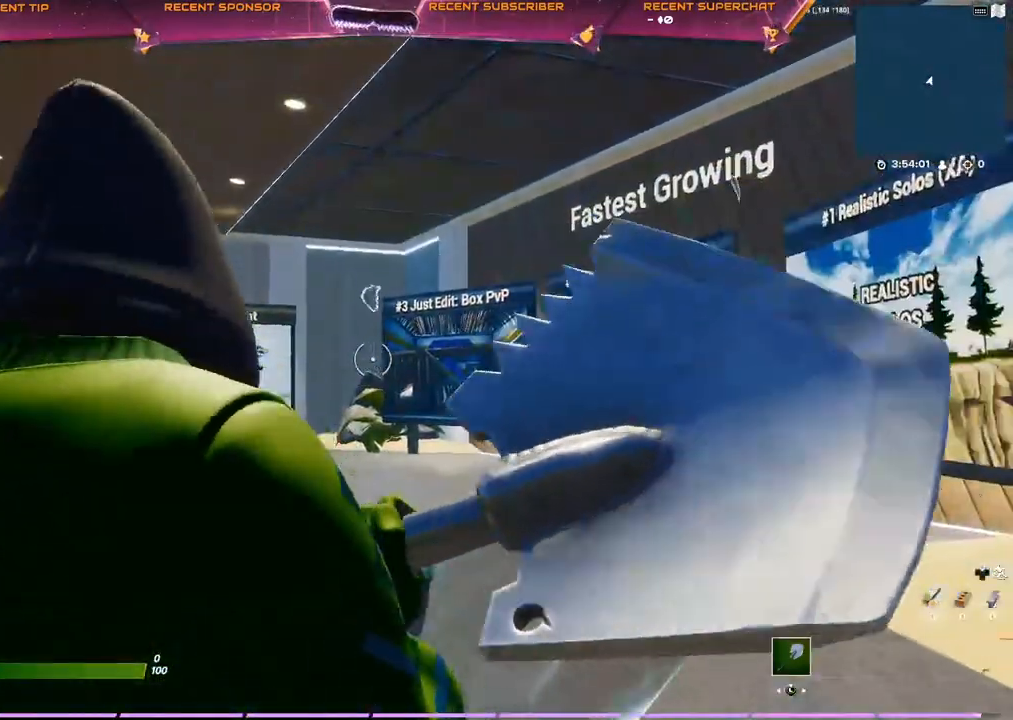
{"buttons": [], "left_stick": "up-right", "right_stick": "center", "events": [[200, "right_stick", "left"], [300, "right_stick", "center"], [317, "left_stick", "up-right"]]}
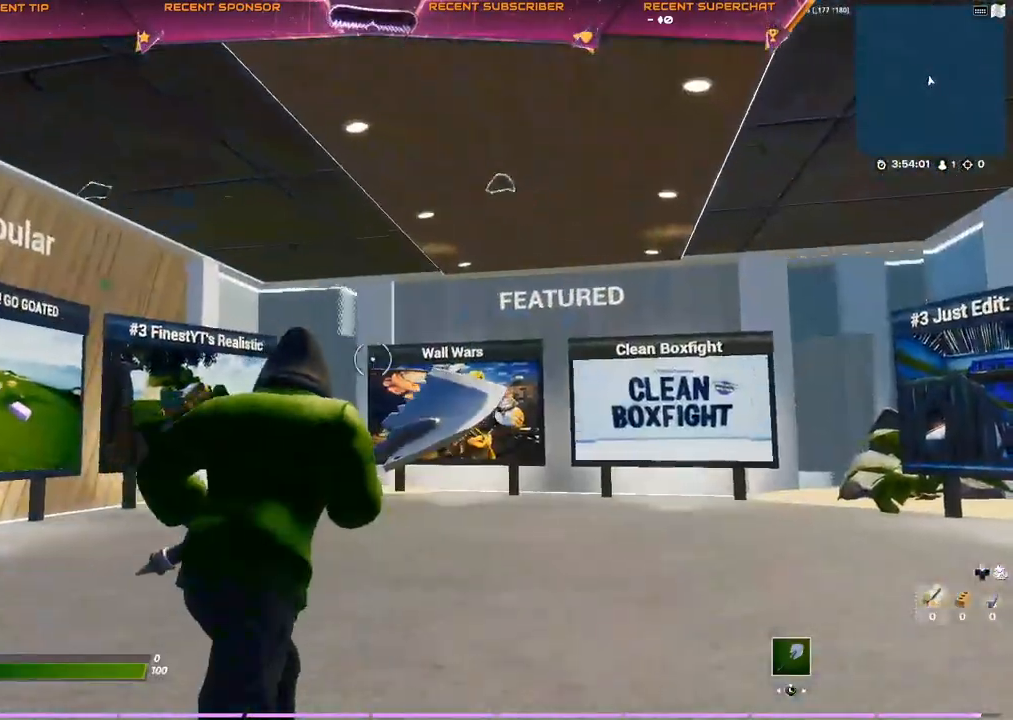
{"buttons": [], "left_stick": "center", "right_stick": "center", "events": [[50, "right_stick", "left"], [183, "right_stick", "center"], [350, "right_stick", "left"], [433, "right_stick", "center"], [500, "left_stick", "center"]]}
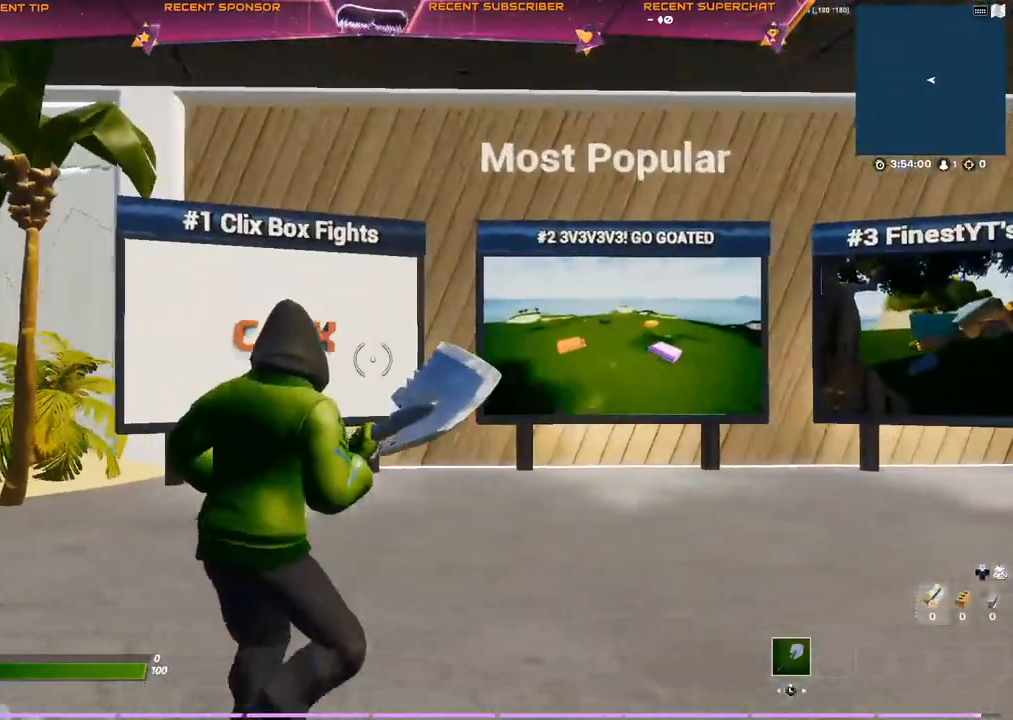
{"buttons": [], "left_stick": "center", "right_stick": "center", "events": []}
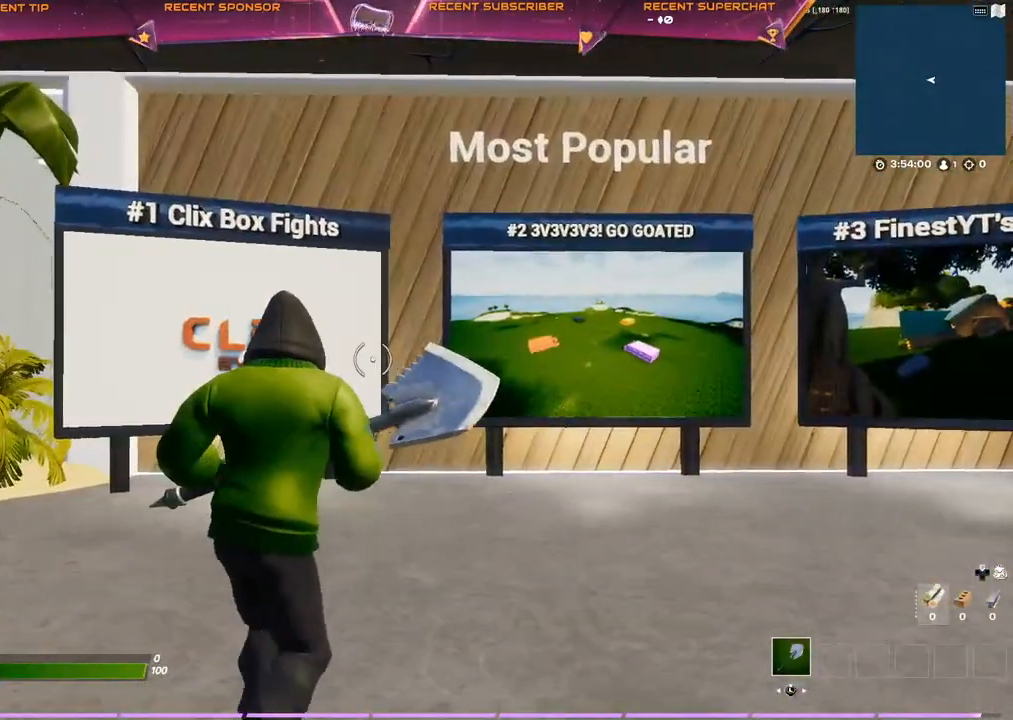
{"buttons": [], "left_stick": "center", "right_stick": "center", "events": [[50, "left_stick", "up"], [200, "left_stick", "center"], [333, "left_stick", "up-left"], [417, "left_stick", "center"]]}